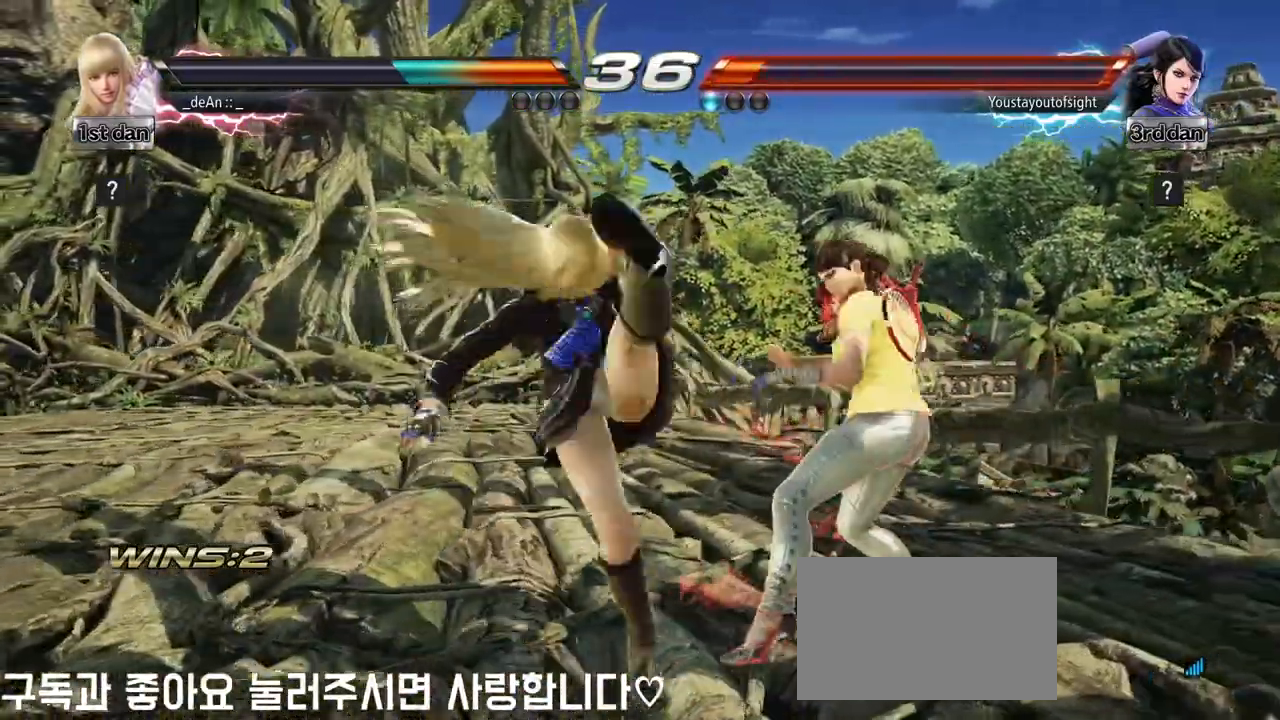
Gameplay with a controller (arcade stick); each line is a JSON object with the inputs held at the frame after it. "events" lists button and stick changes between this image and that frame as [ms after this image, input, new state], when the widget could be followed in between. Not read: L3 R3 other_buttons.
{"buttons": [], "left_stick": "center", "events": []}
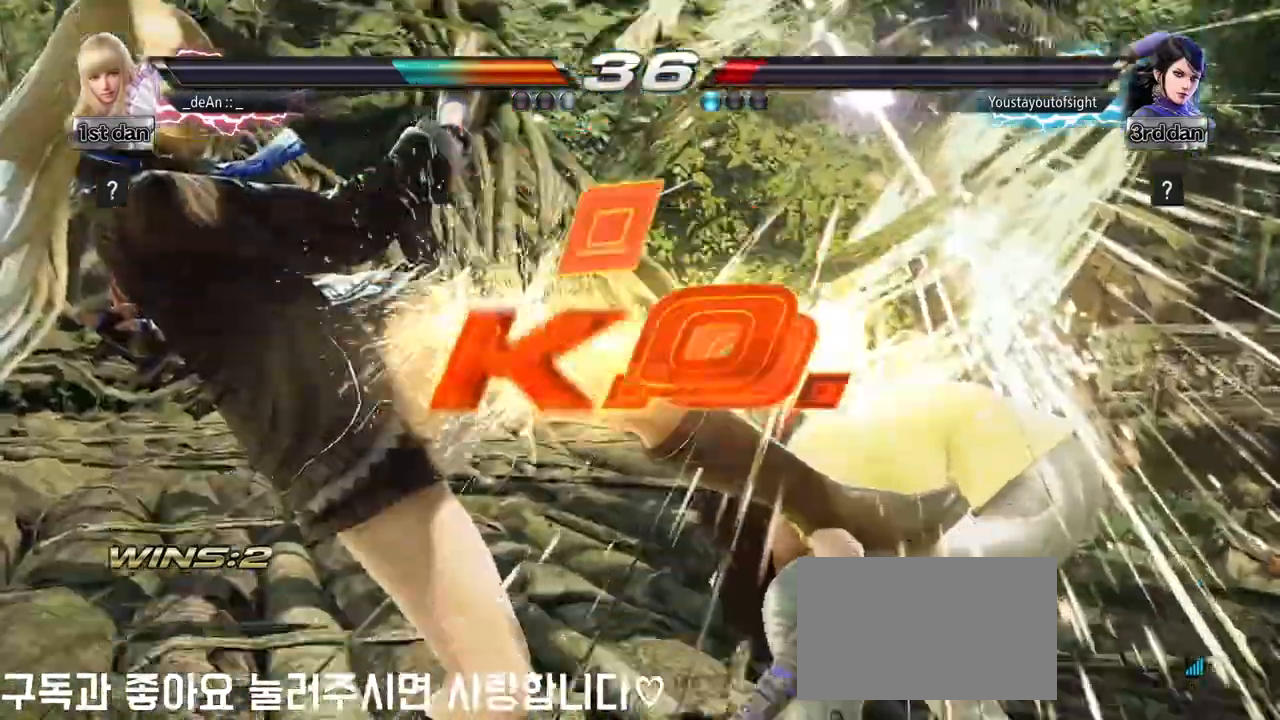
{"buttons": [], "left_stick": "center", "events": []}
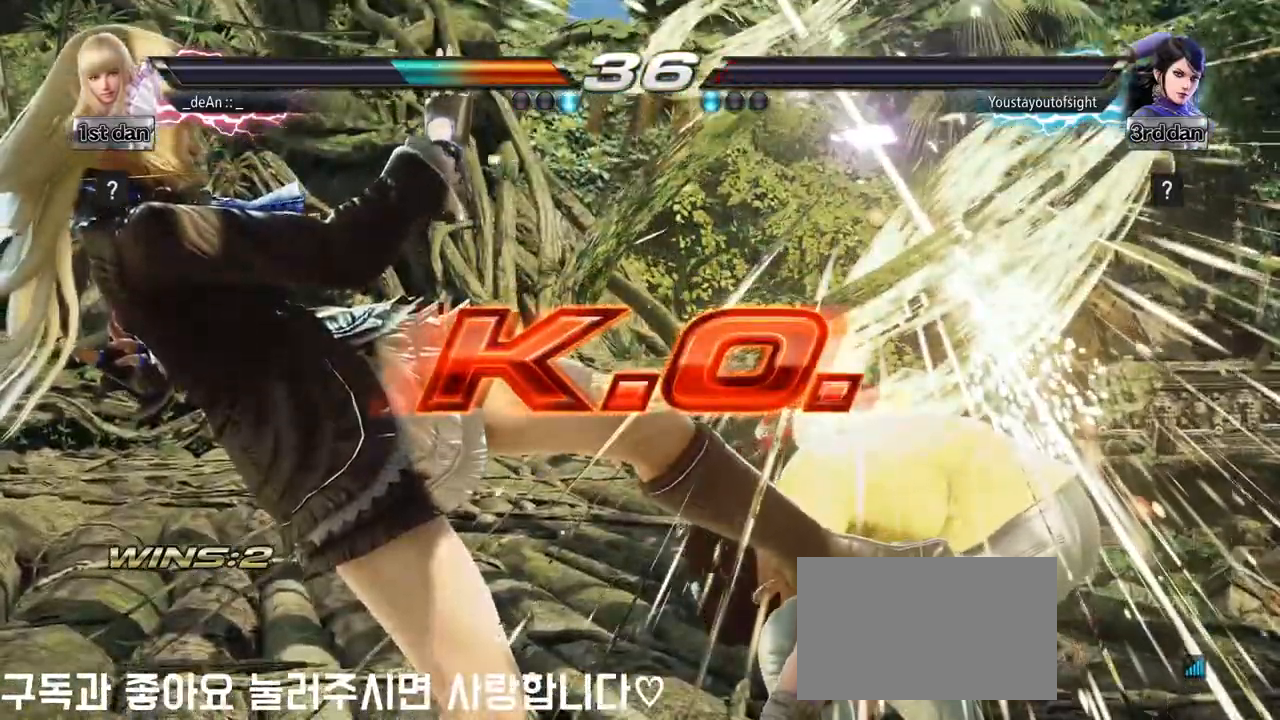
{"buttons": [], "left_stick": "center", "events": []}
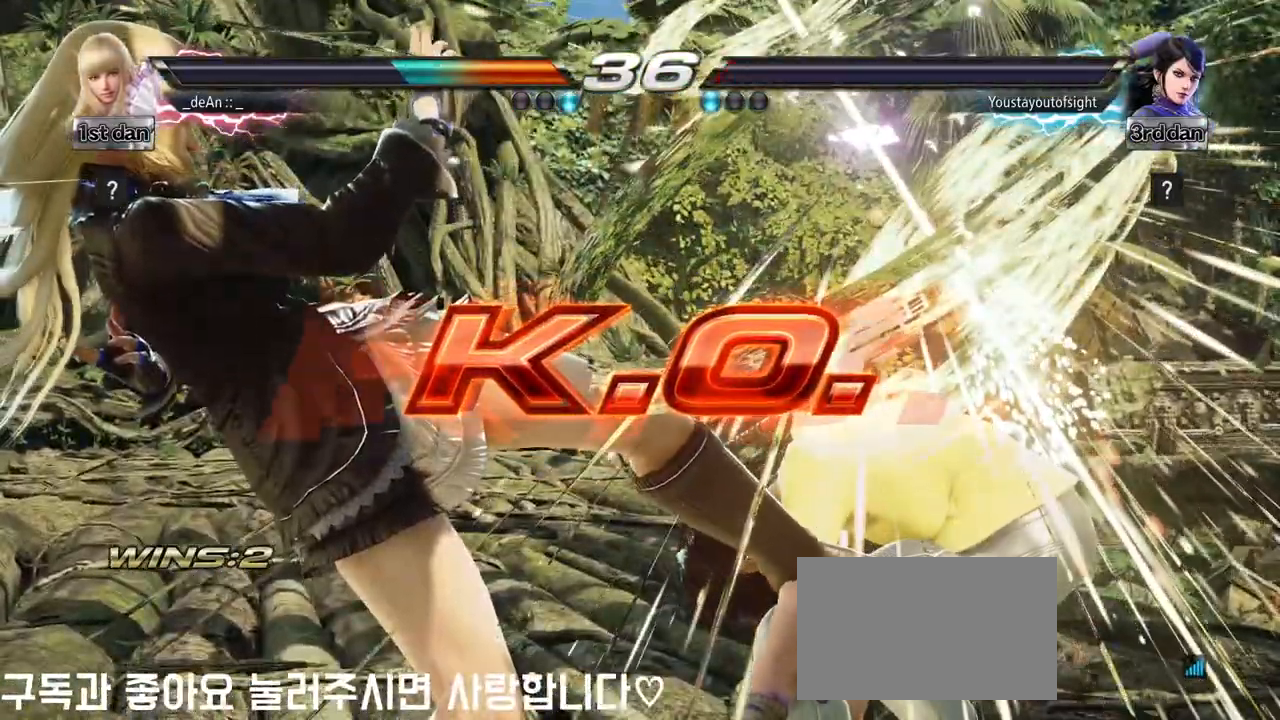
{"buttons": [], "left_stick": "center", "events": []}
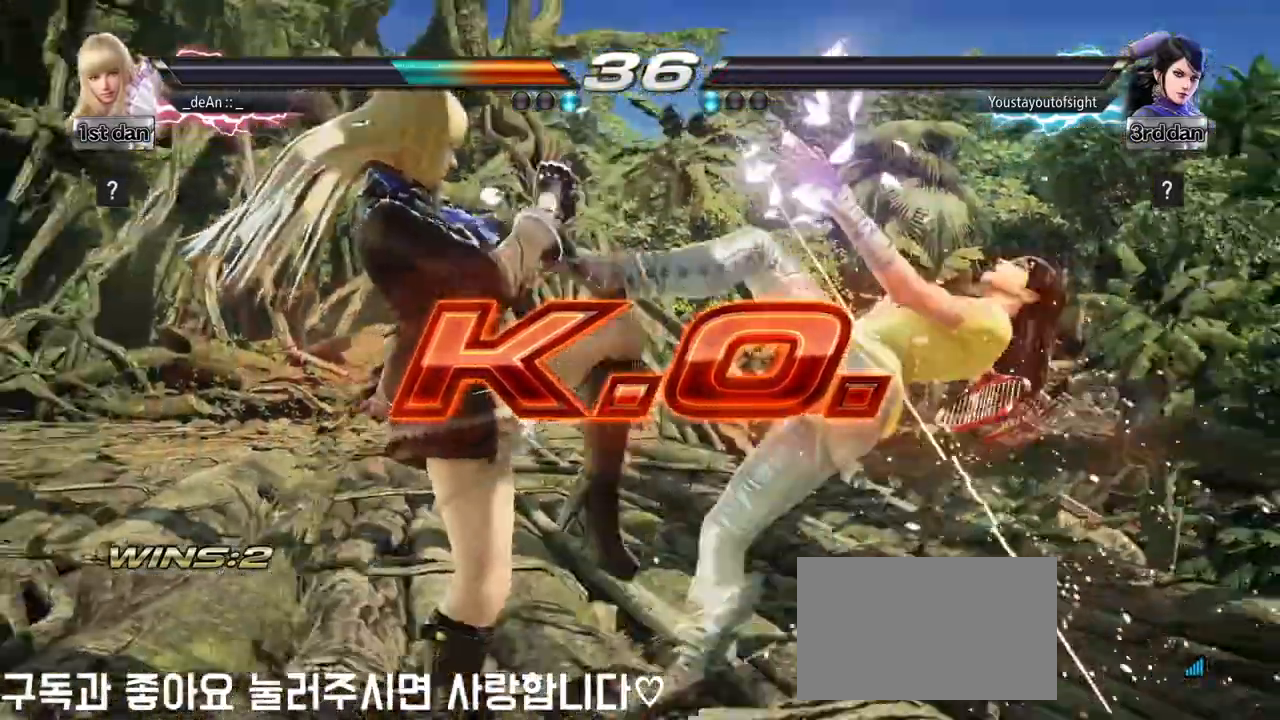
{"buttons": [], "left_stick": "center", "events": [[17, "left_stick", "down-right"], [67, "CROSS", "down"], [233, "CROSS", "up"], [333, "left_stick", "center"]]}
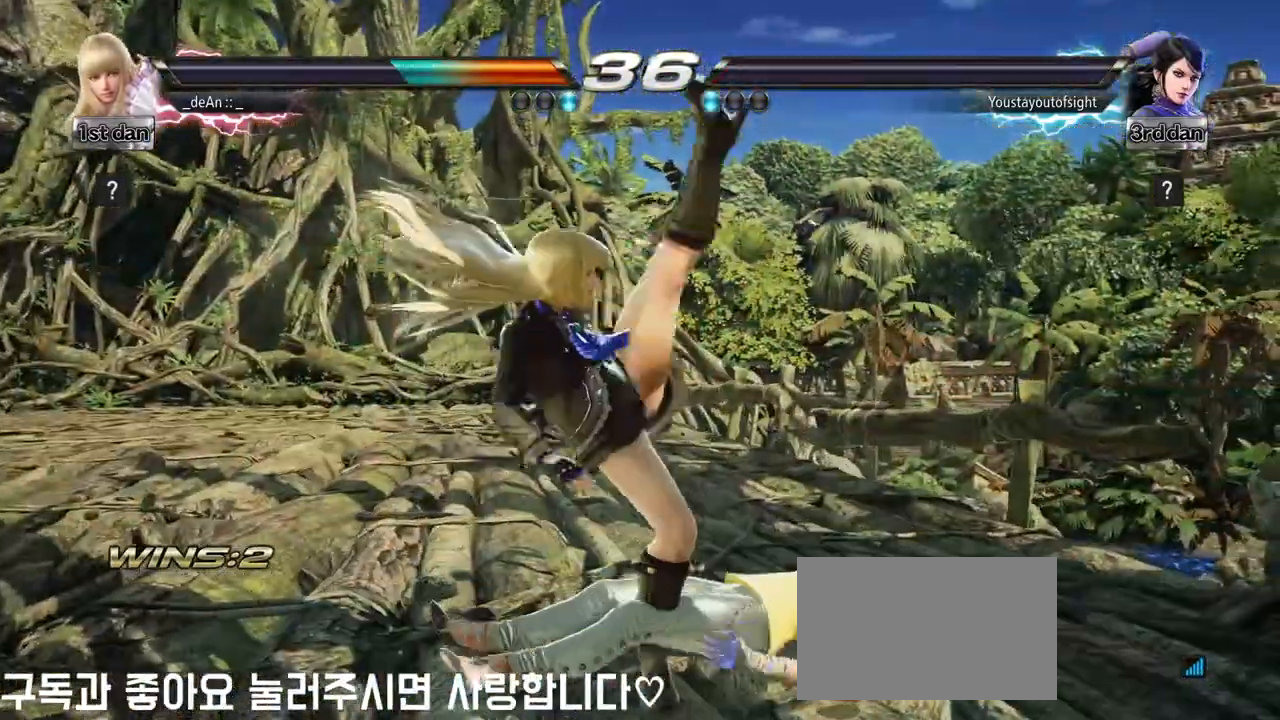
{"buttons": [], "left_stick": "center", "events": []}
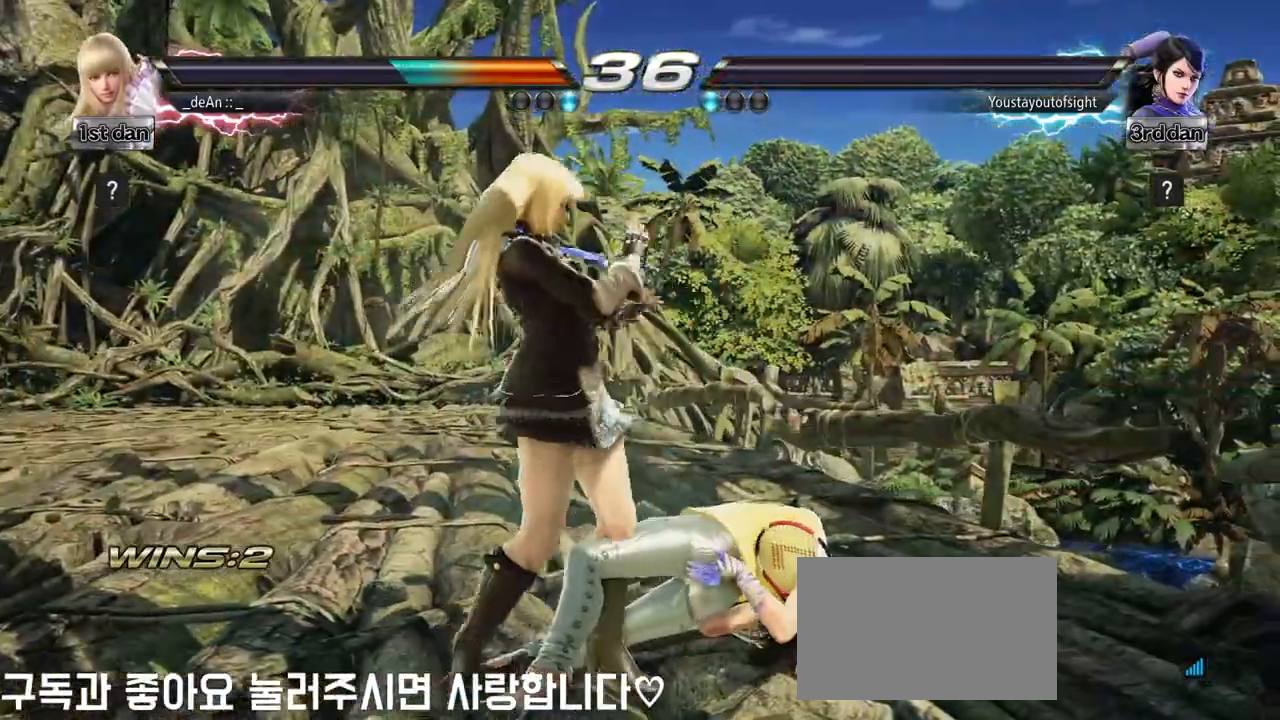
{"buttons": [], "left_stick": "center", "events": []}
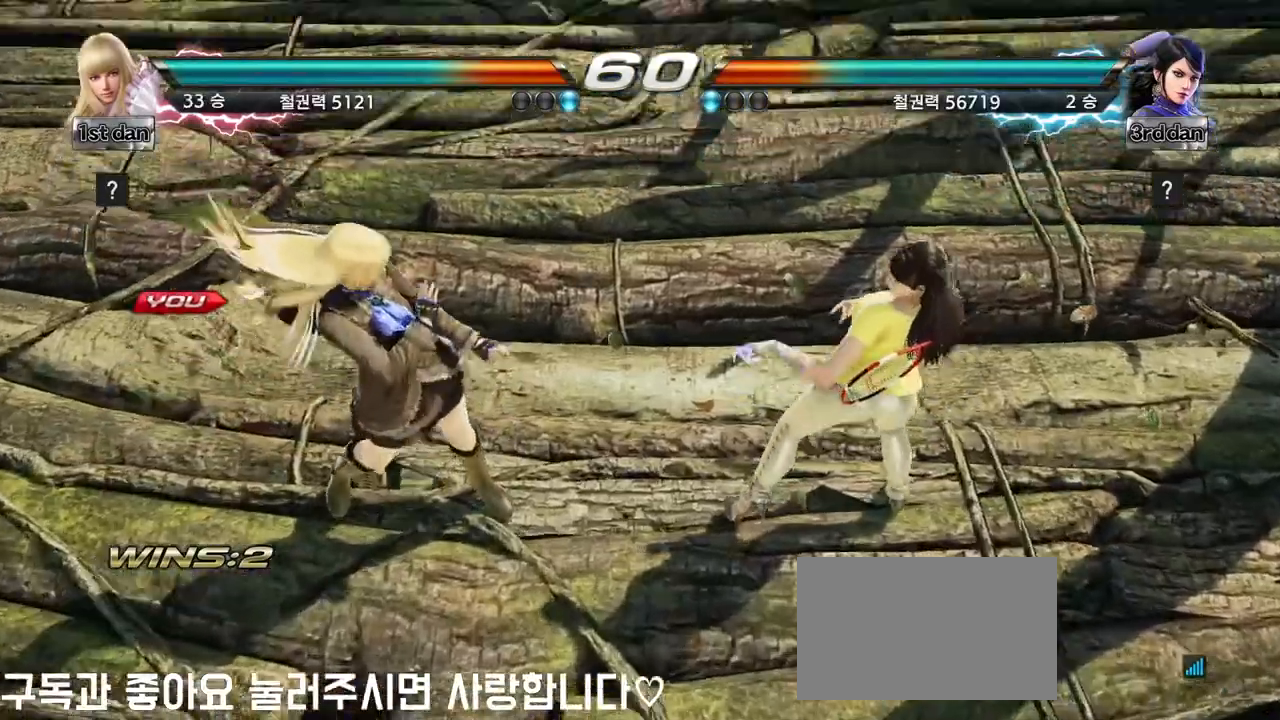
{"buttons": [], "left_stick": "center", "events": [[383, "left_stick", "right"], [467, "left_stick", "center"]]}
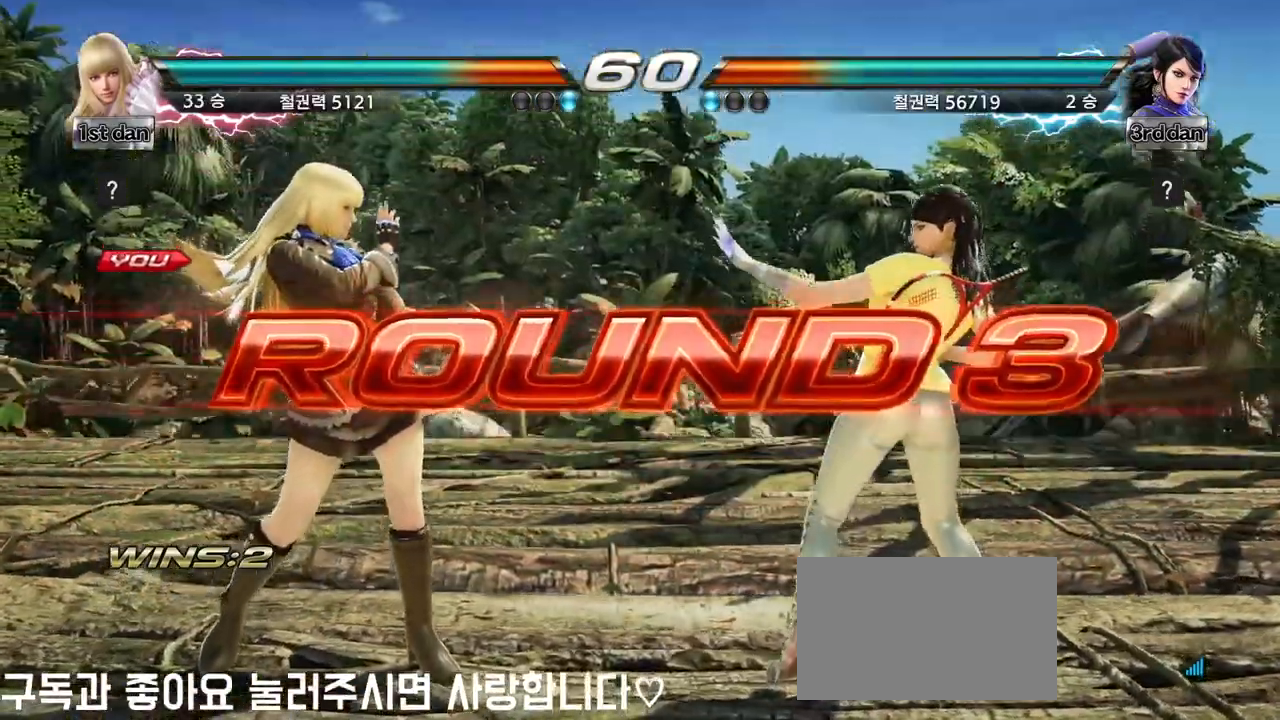
{"buttons": [], "left_stick": "down", "events": [[67, "left_stick", "down"], [183, "left_stick", "right"], [283, "left_stick", "center"], [383, "left_stick", "down"]]}
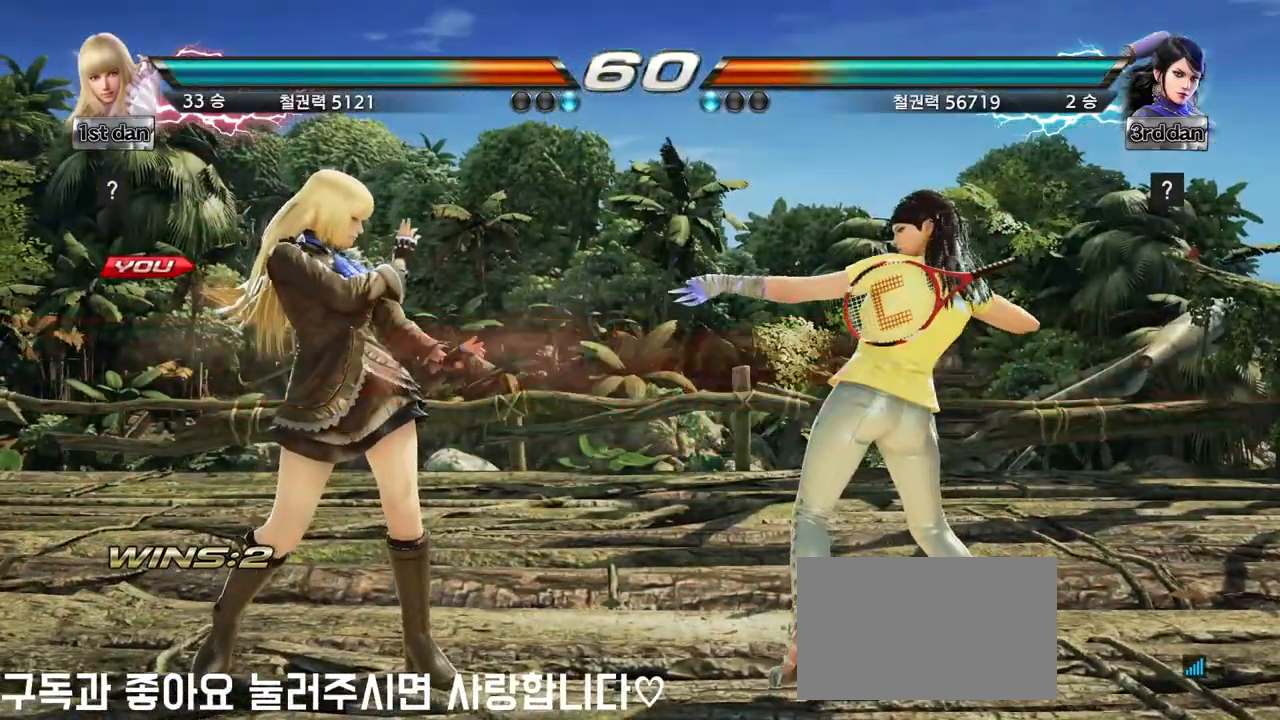
{"buttons": [], "left_stick": "center", "events": [[50, "left_stick", "right"], [133, "left_stick", "center"]]}
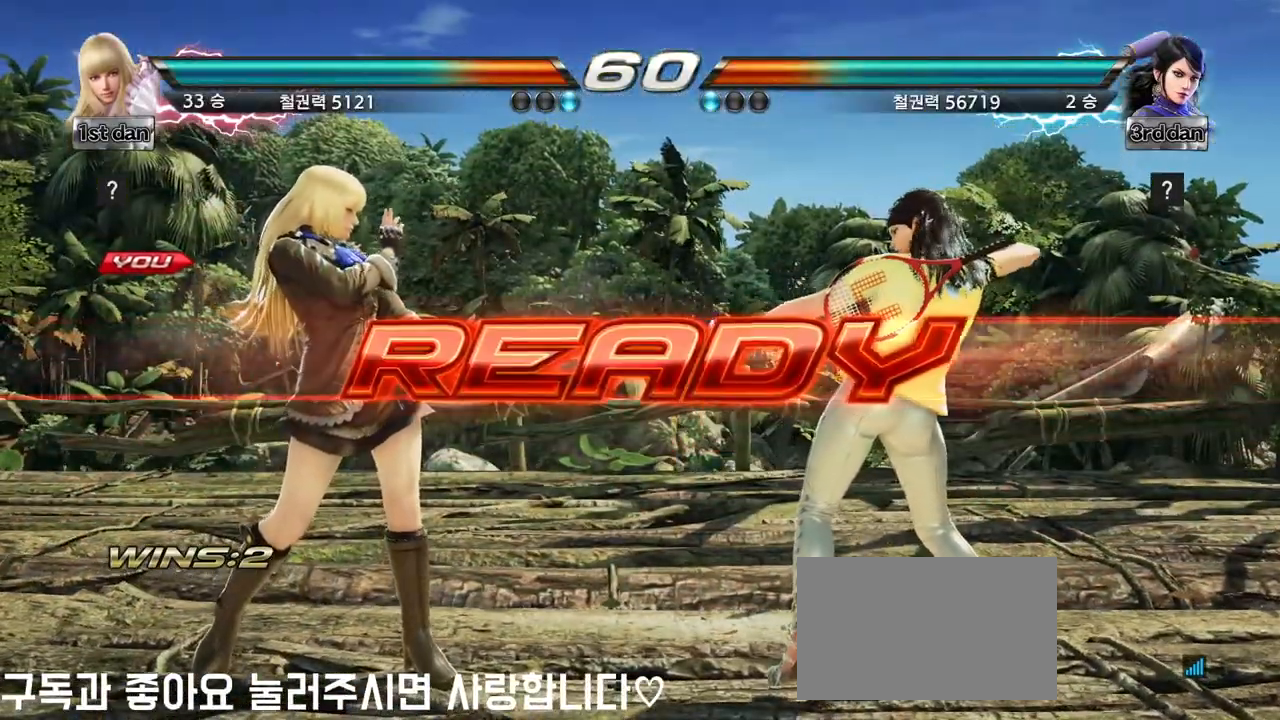
{"buttons": [], "left_stick": "center", "events": []}
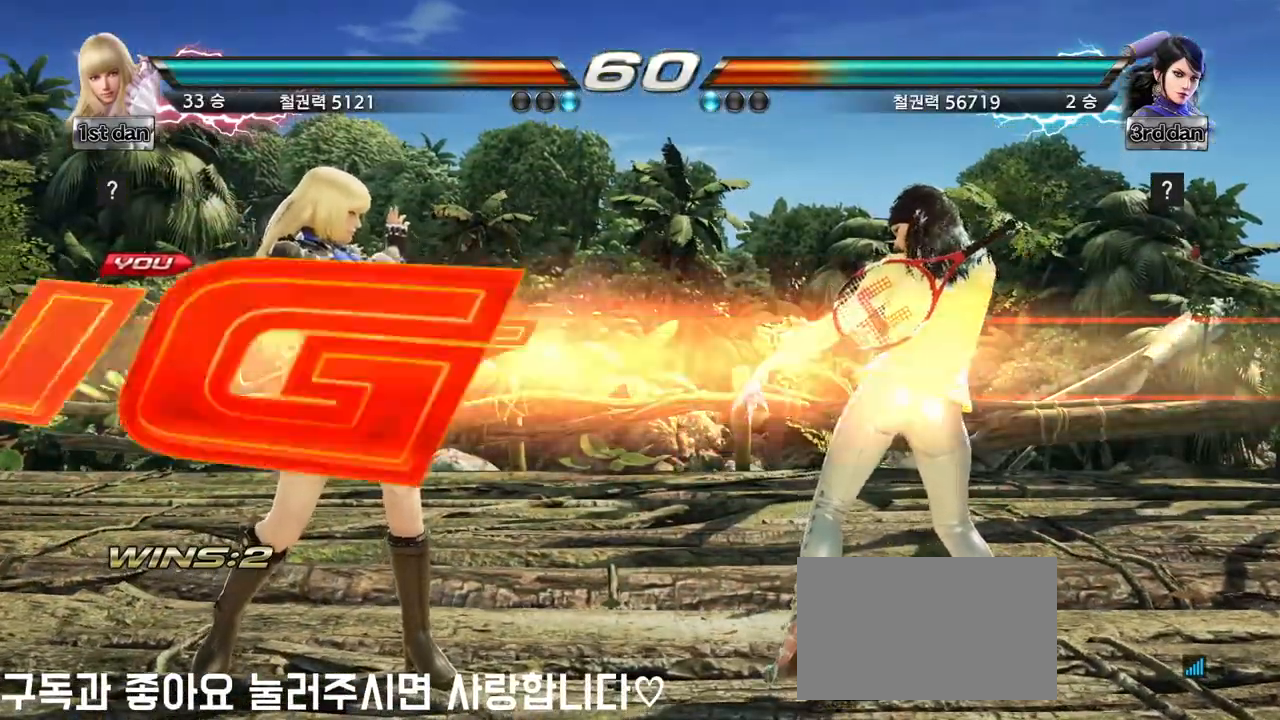
{"buttons": [], "left_stick": "center", "events": []}
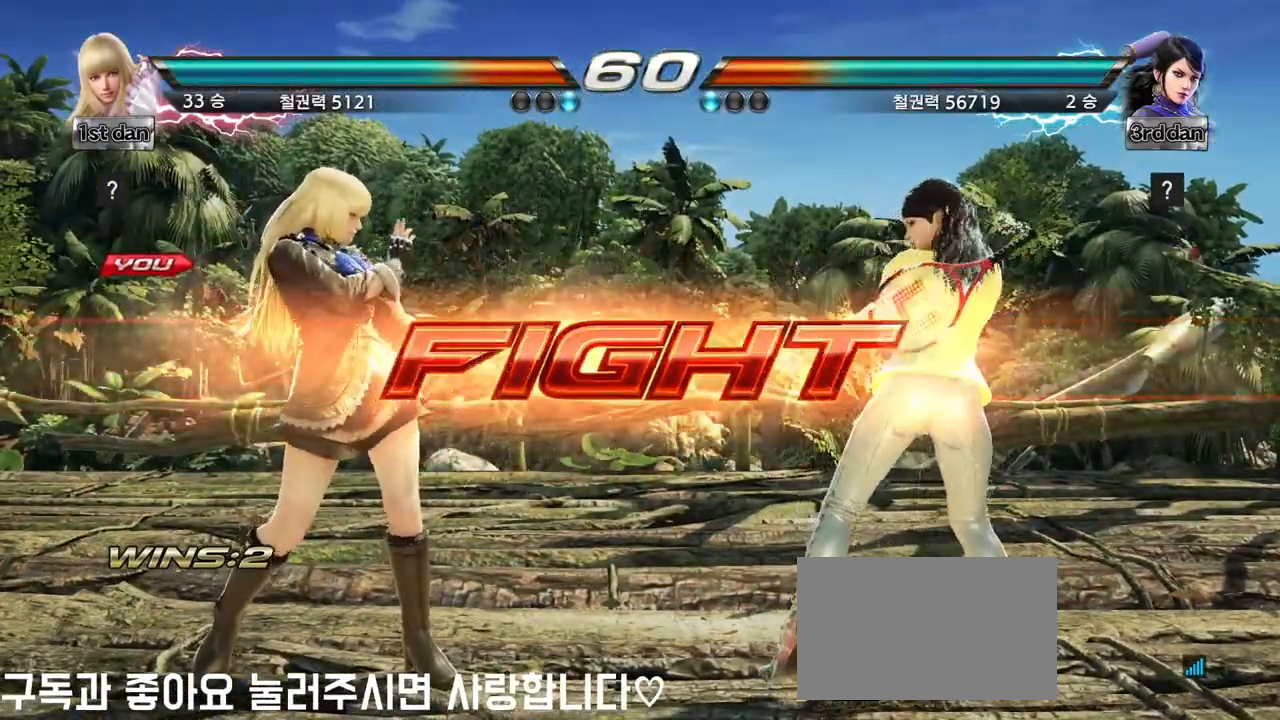
{"buttons": [], "left_stick": "center", "events": [[17, "left_stick", "up-right"], [50, "CIRCLE", "down"], [67, "CROSS", "down"], [117, "CIRCLE", "up"], [117, "CROSS", "up"], [133, "left_stick", "center"], [400, "CROSS", "down"], [417, "CIRCLE", "down"], [483, "CIRCLE", "up"], [483, "CROSS", "up"]]}
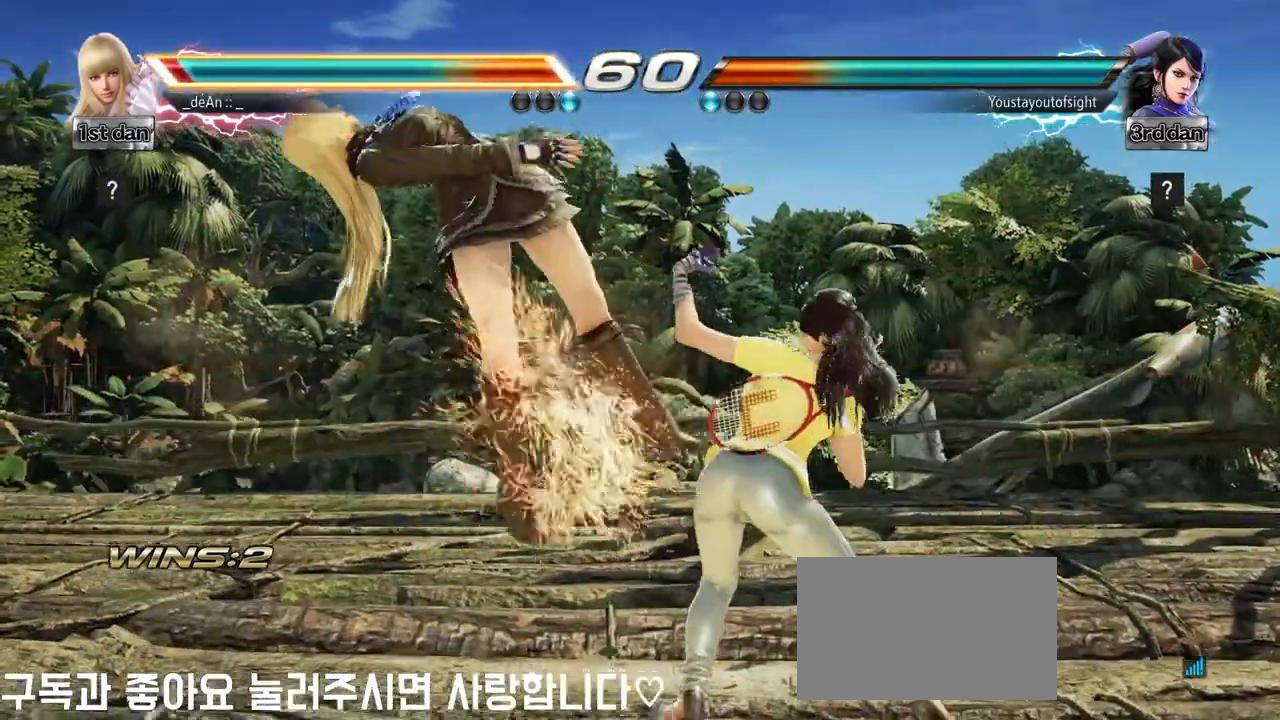
{"buttons": [], "left_stick": "left", "events": [[50, "CROSS", "down"], [67, "CIRCLE", "down"], [333, "CIRCLE", "up"], [333, "CROSS", "up"], [383, "left_stick", "left"]]}
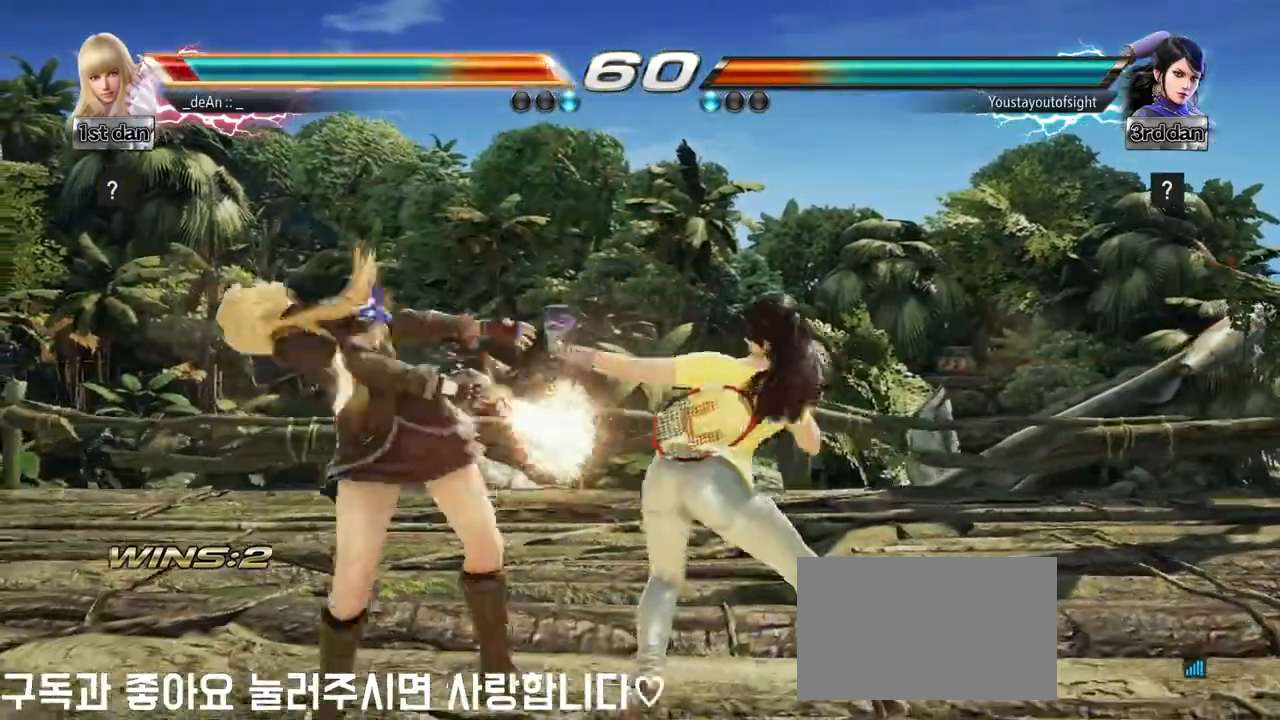
{"buttons": [], "left_stick": "left", "events": [[167, "SQUARE", "down"], [200, "TRIANGLE", "down"], [217, "TRIANGLE", "up"], [267, "SQUARE", "up"]]}
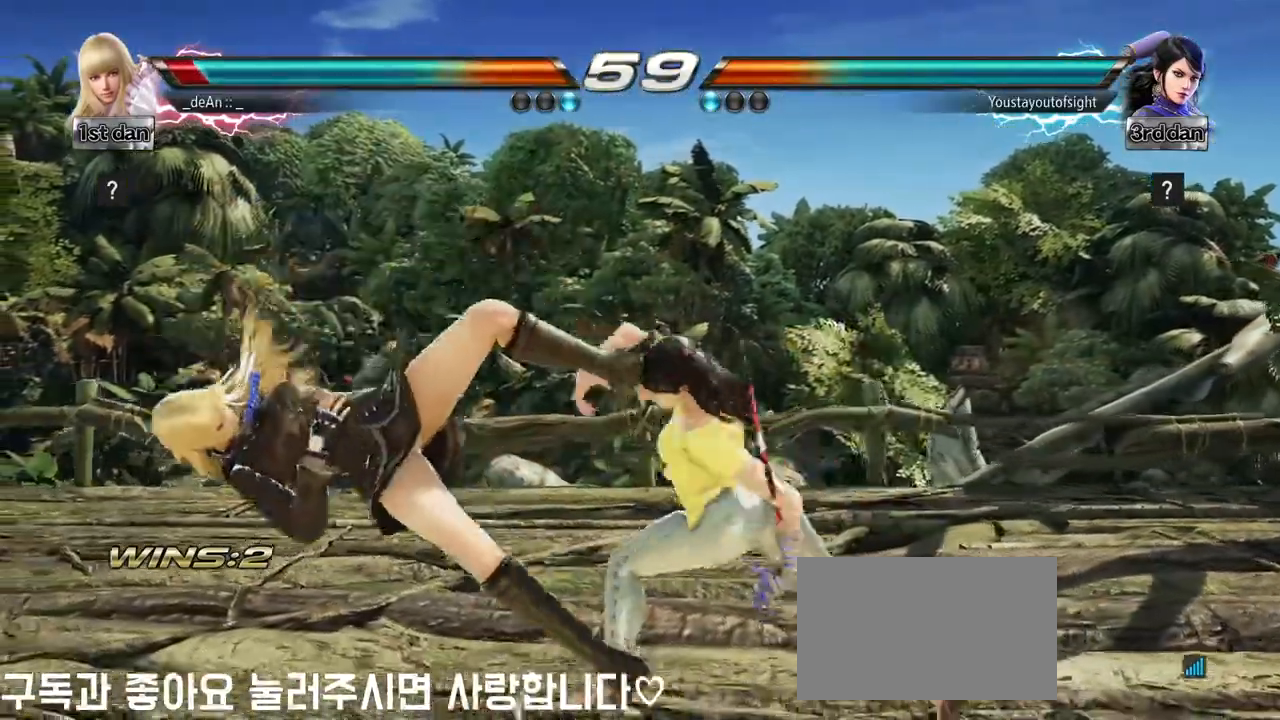
{"buttons": [], "left_stick": "left", "events": [[233, "SQUARE", "down"], [333, "SQUARE", "up"]]}
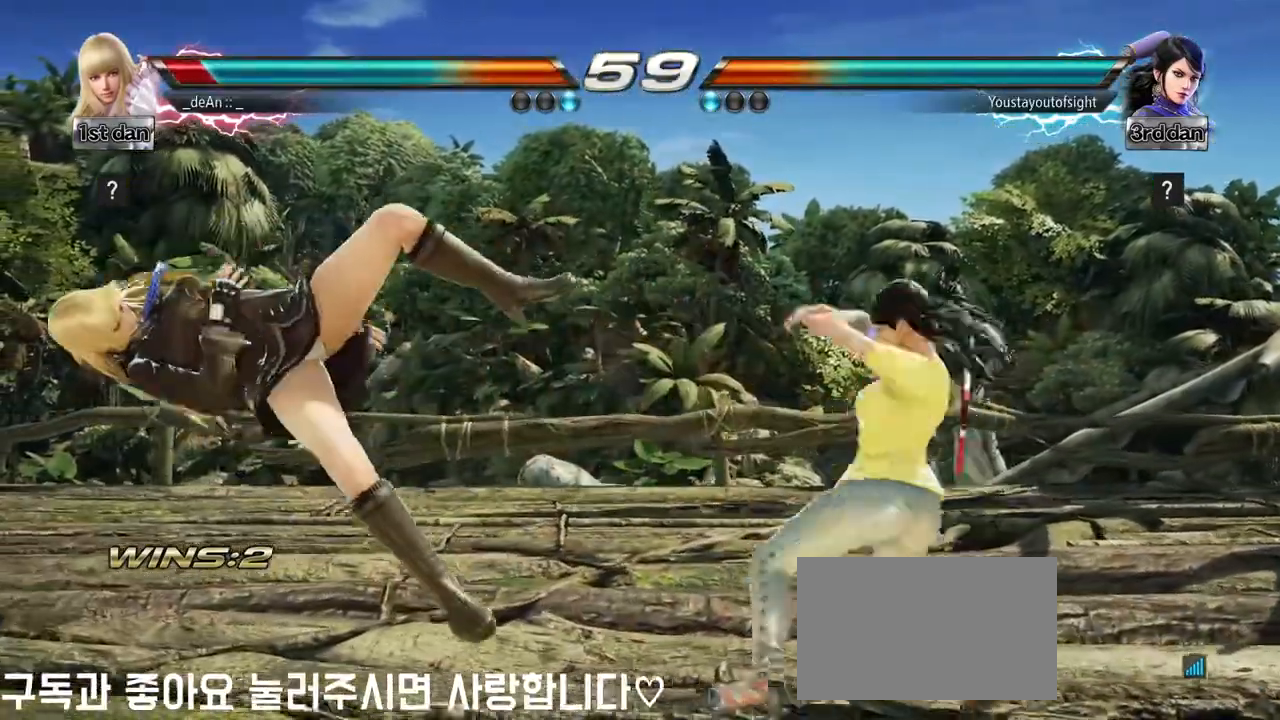
{"buttons": [], "left_stick": "left", "events": [[333, "SQUARE", "down"], [467, "SQUARE", "up"]]}
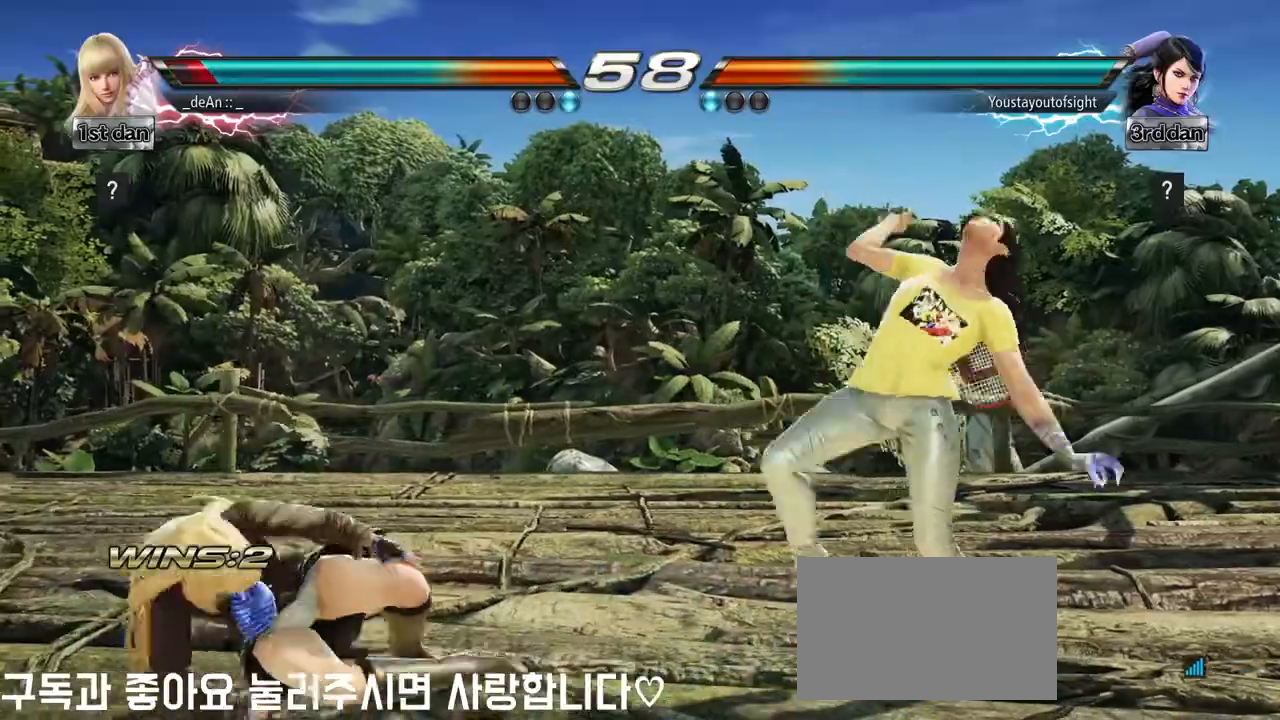
{"buttons": [], "left_stick": "right", "events": [[183, "left_stick", "center"], [233, "left_stick", "right"], [300, "left_stick", "center"], [367, "left_stick", "right"], [400, "TRIANGLE", "down"], [483, "TRIANGLE", "up"]]}
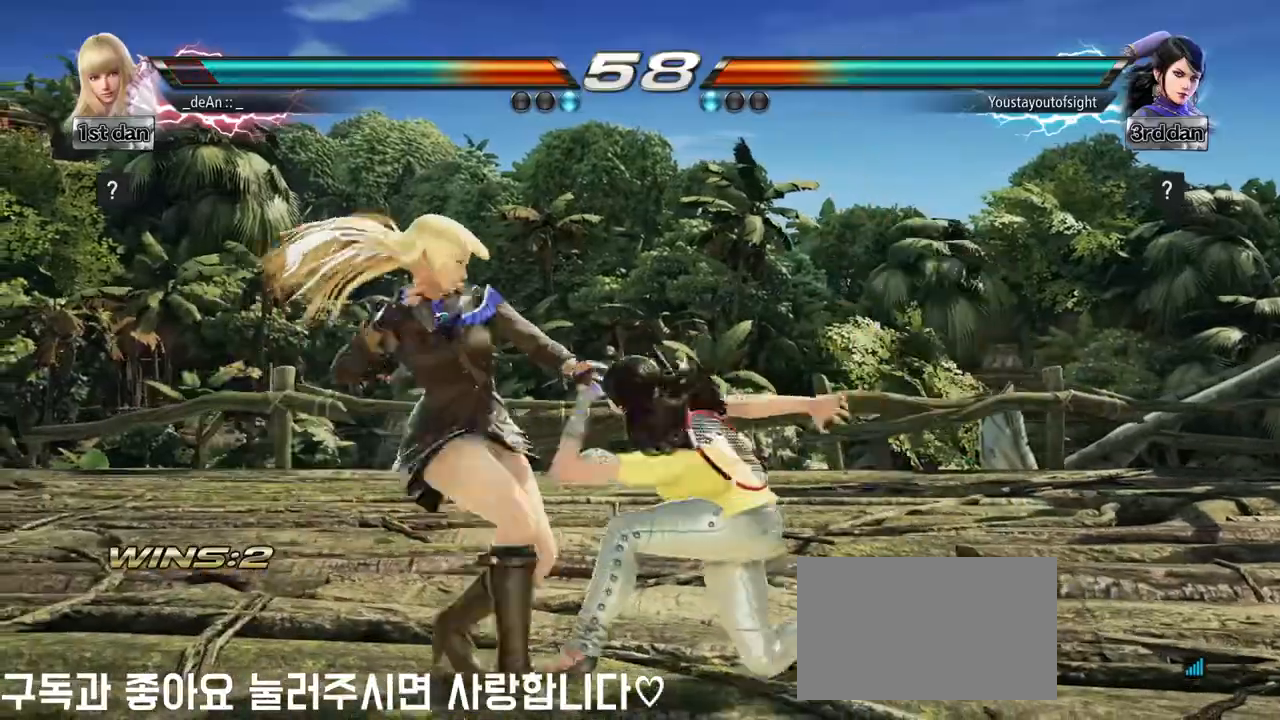
{"buttons": [], "left_stick": "center", "events": [[67, "left_stick", "center"]]}
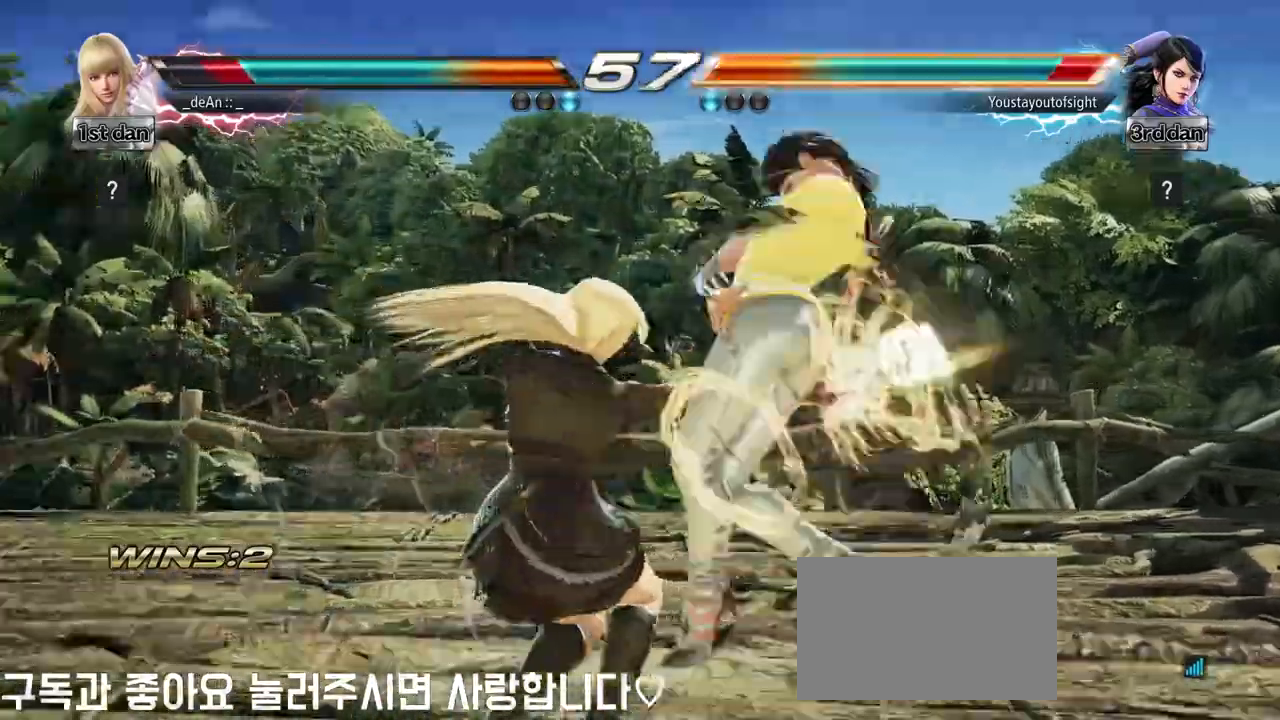
{"buttons": [], "left_stick": "center", "events": []}
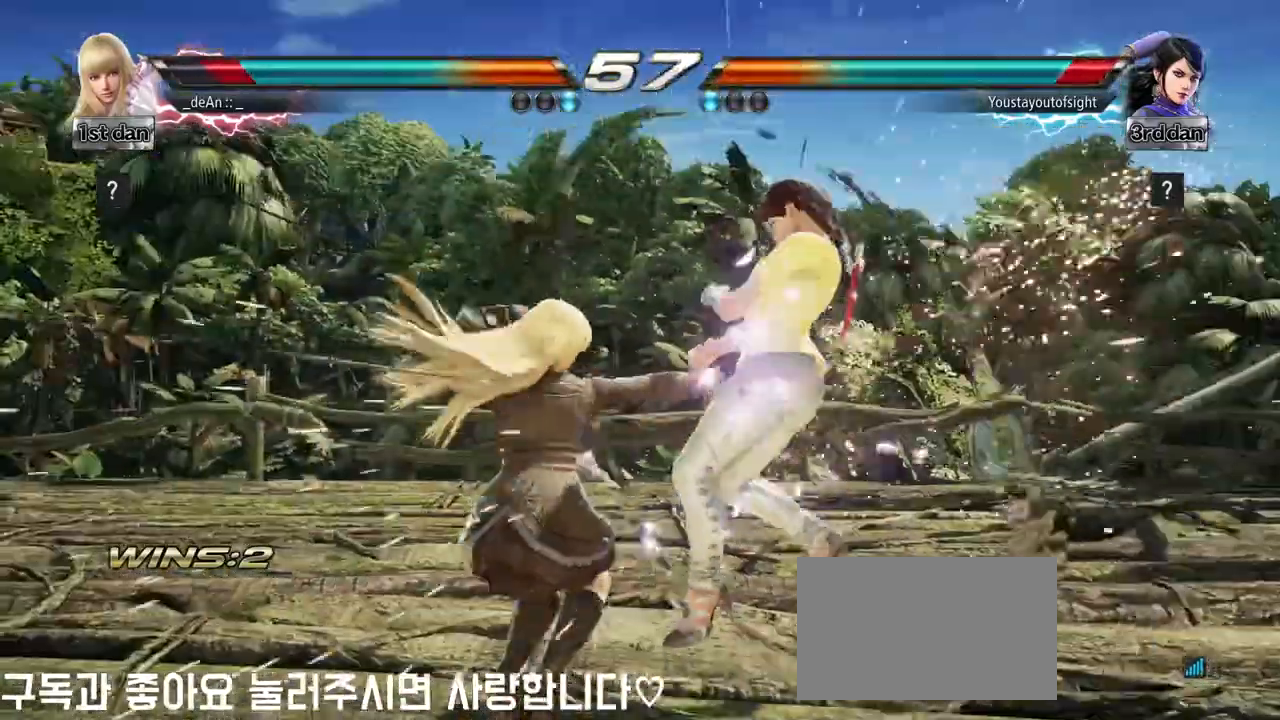
{"buttons": [], "left_stick": "center", "events": [[200, "left_stick", "down-left"], [283, "SQUARE", "down"], [433, "SQUARE", "up"], [500, "left_stick", "center"]]}
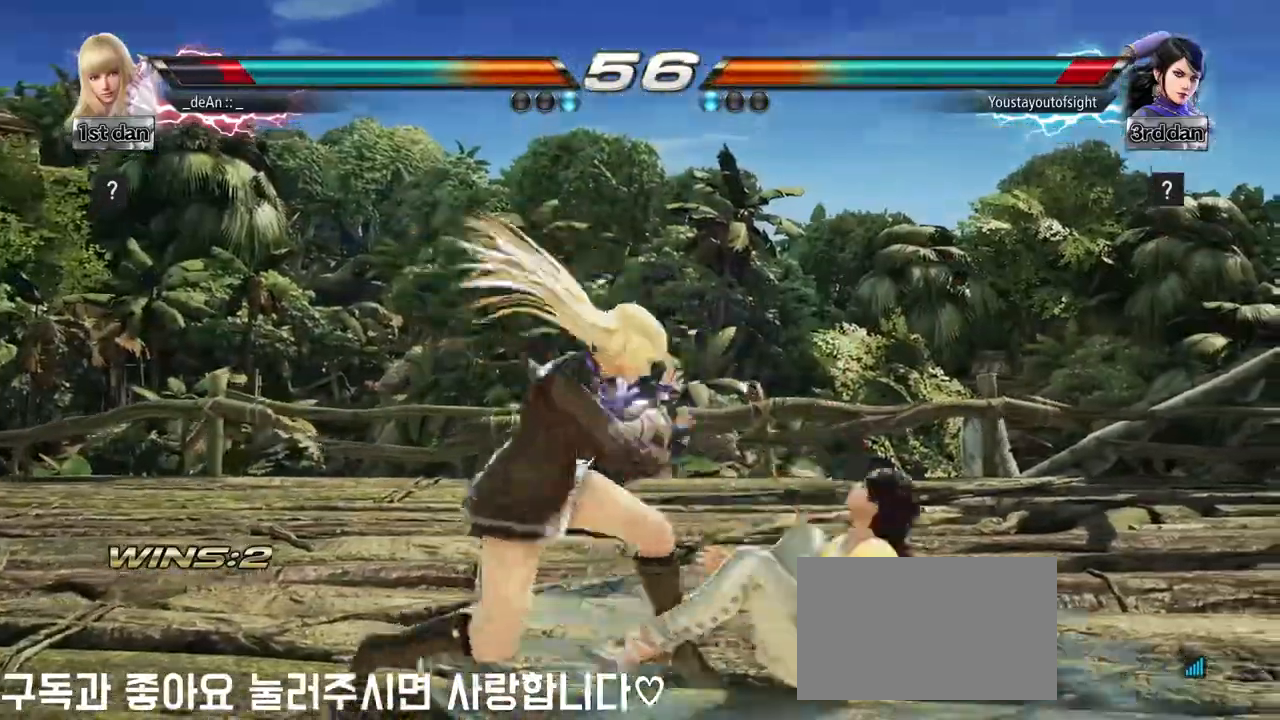
{"buttons": [], "left_stick": "center", "events": [[350, "TRIANGLE", "down"], [483, "TRIANGLE", "up"]]}
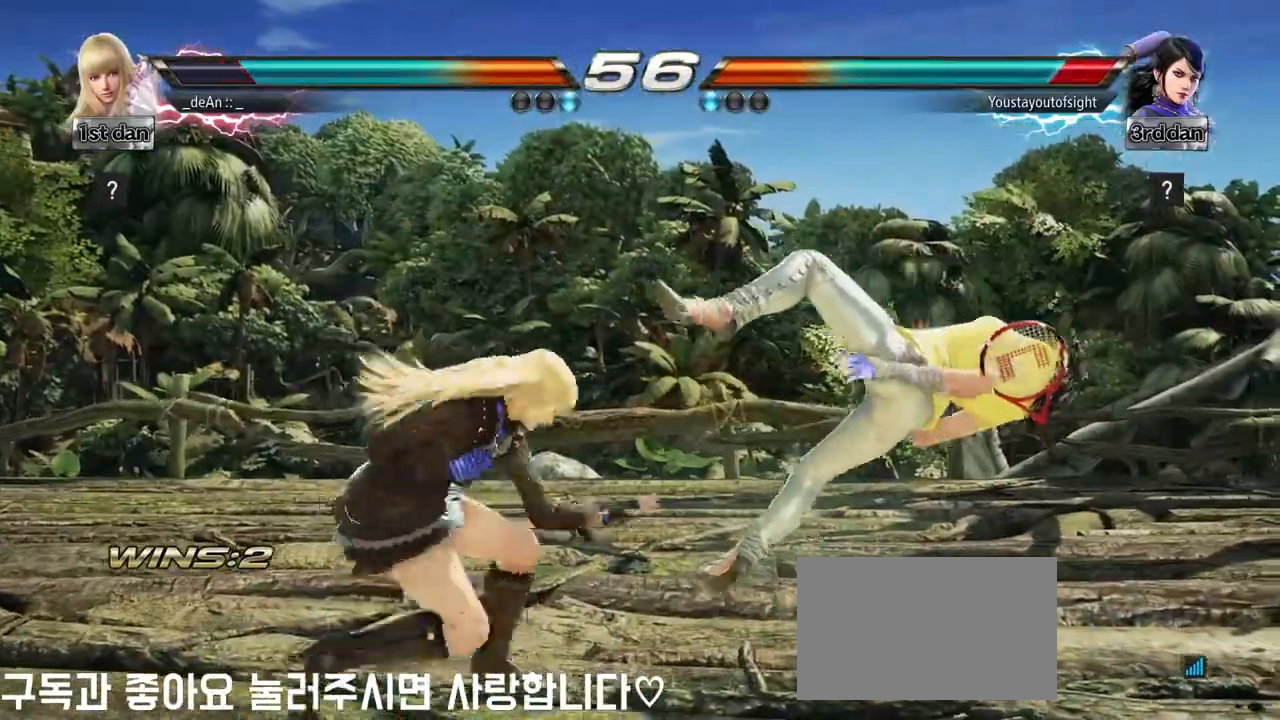
{"buttons": [], "left_stick": "center", "events": []}
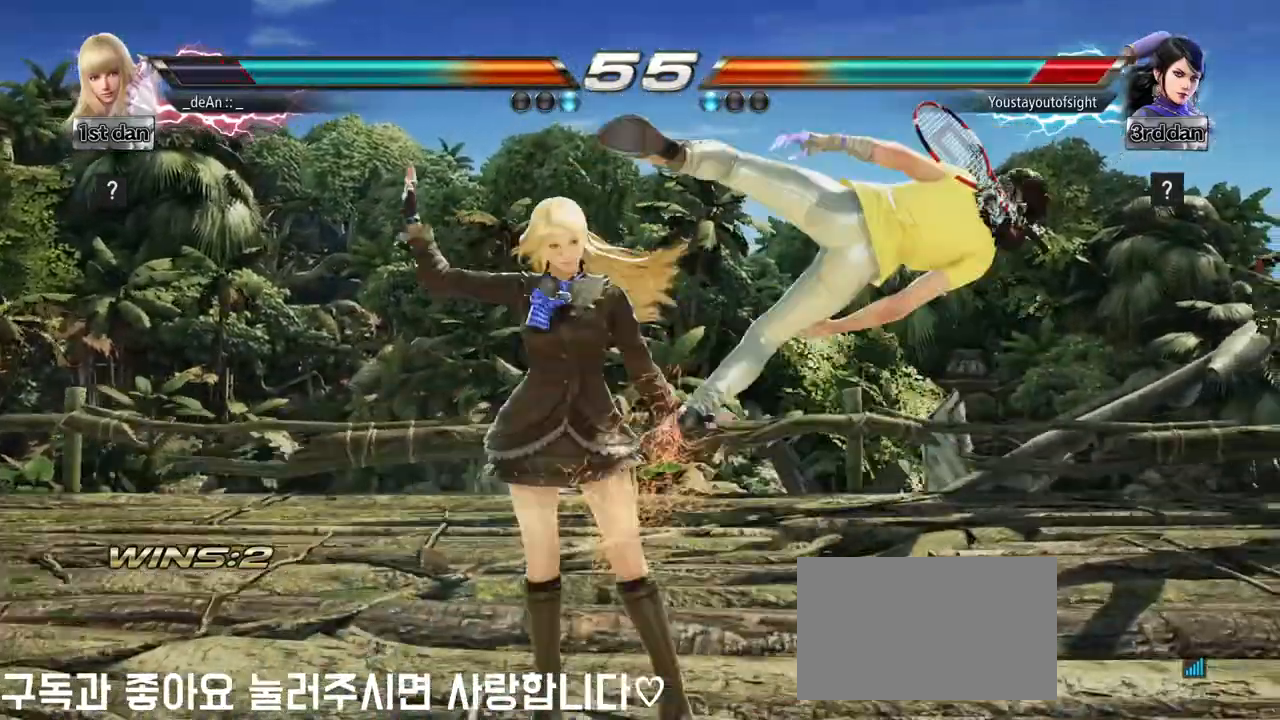
{"buttons": [], "left_stick": "center", "events": [[133, "SQUARE", "down"], [250, "TRIANGLE", "down"], [350, "SQUARE", "up"], [400, "TRIANGLE", "up"]]}
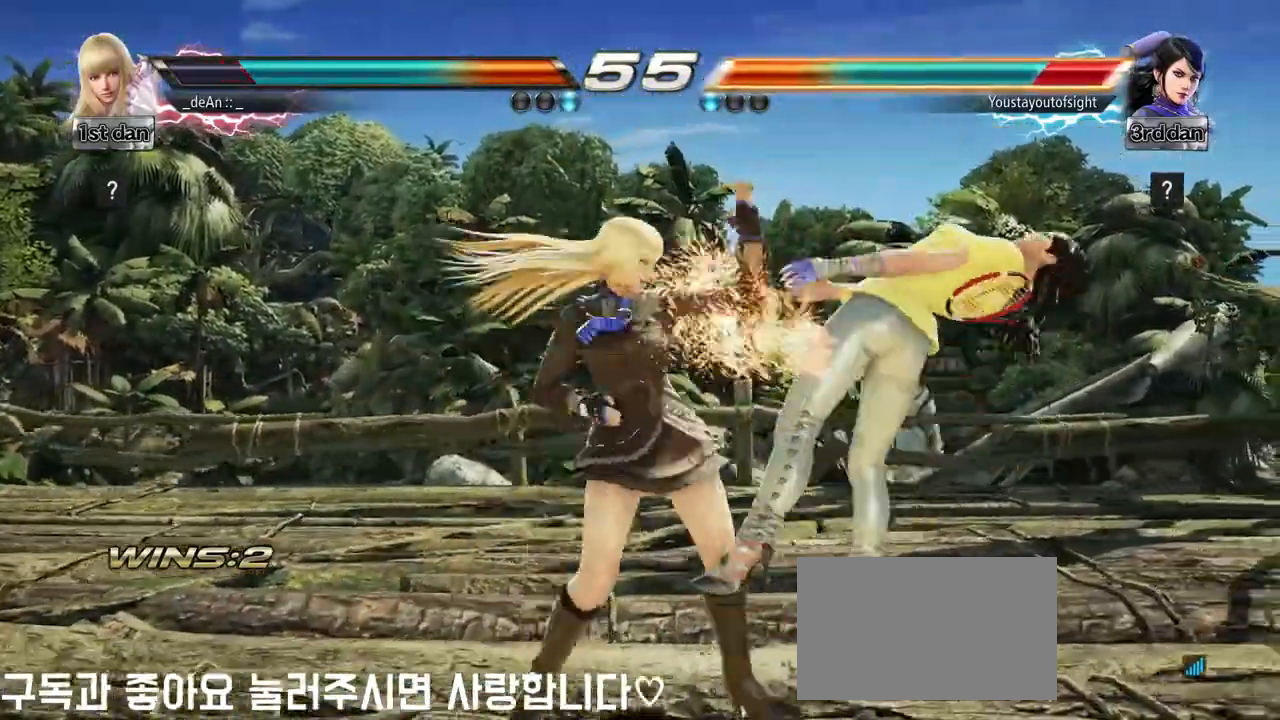
{"buttons": ["TRIANGLE"], "left_stick": "down", "events": [[267, "left_stick", "down"], [317, "TRIANGLE", "down"], [383, "TRIANGLE", "up"], [450, "TRIANGLE", "down"]]}
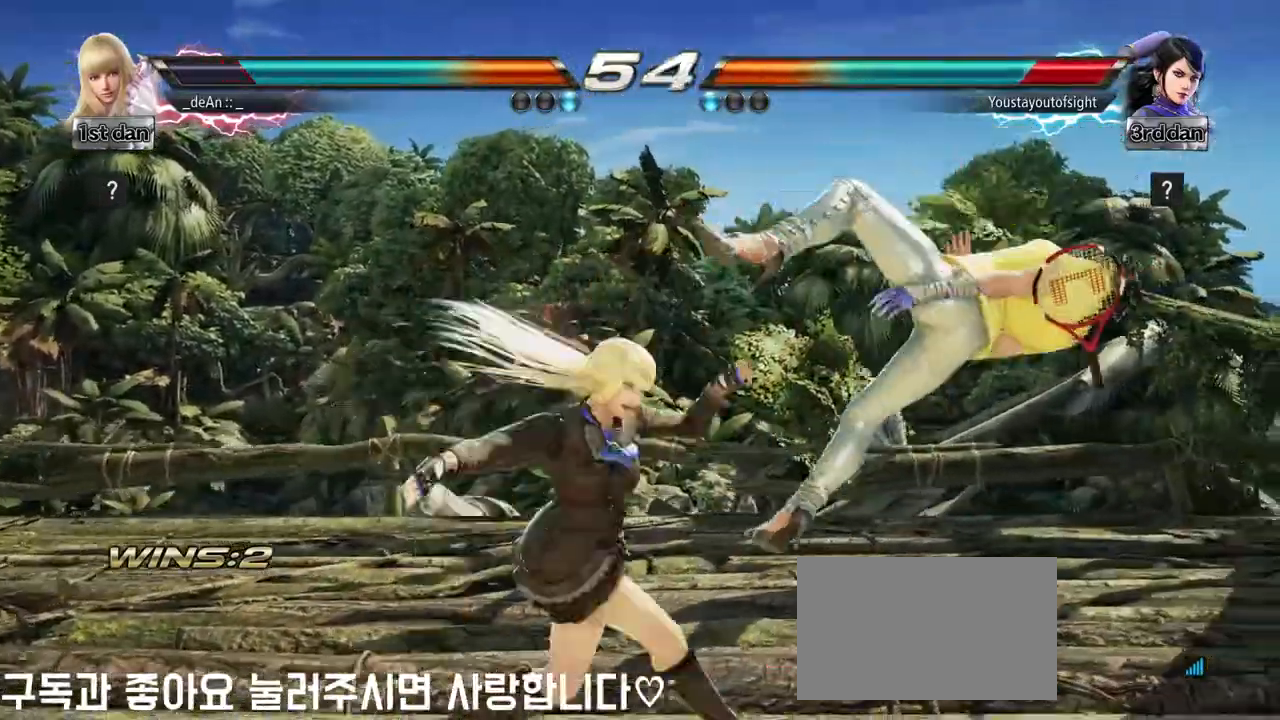
{"buttons": ["CROSS"], "left_stick": "down", "events": [[50, "TRIANGLE", "up"], [250, "CROSS", "down"], [333, "CROSS", "up"], [467, "CROSS", "down"]]}
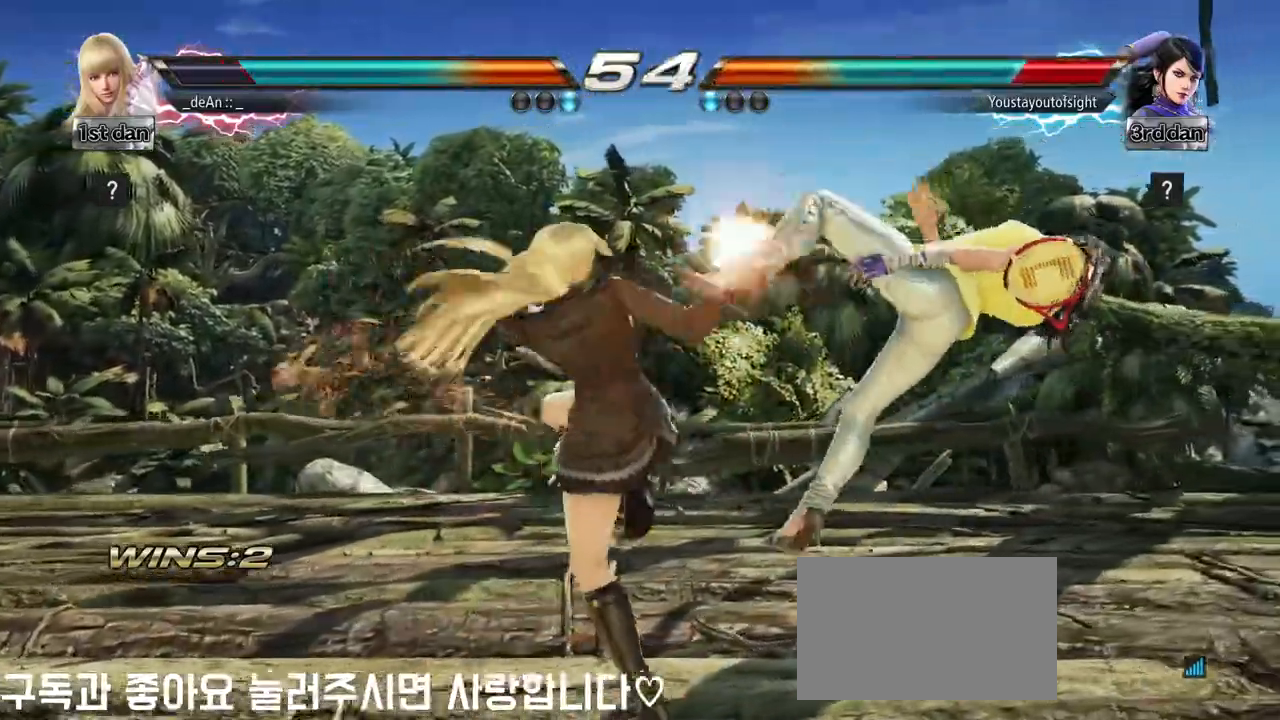
{"buttons": ["CROSS"], "left_stick": "center", "events": [[83, "CROSS", "up"], [150, "CROSS", "down"], [233, "CROSS", "up"], [300, "CROSS", "down"], [400, "left_stick", "center"]]}
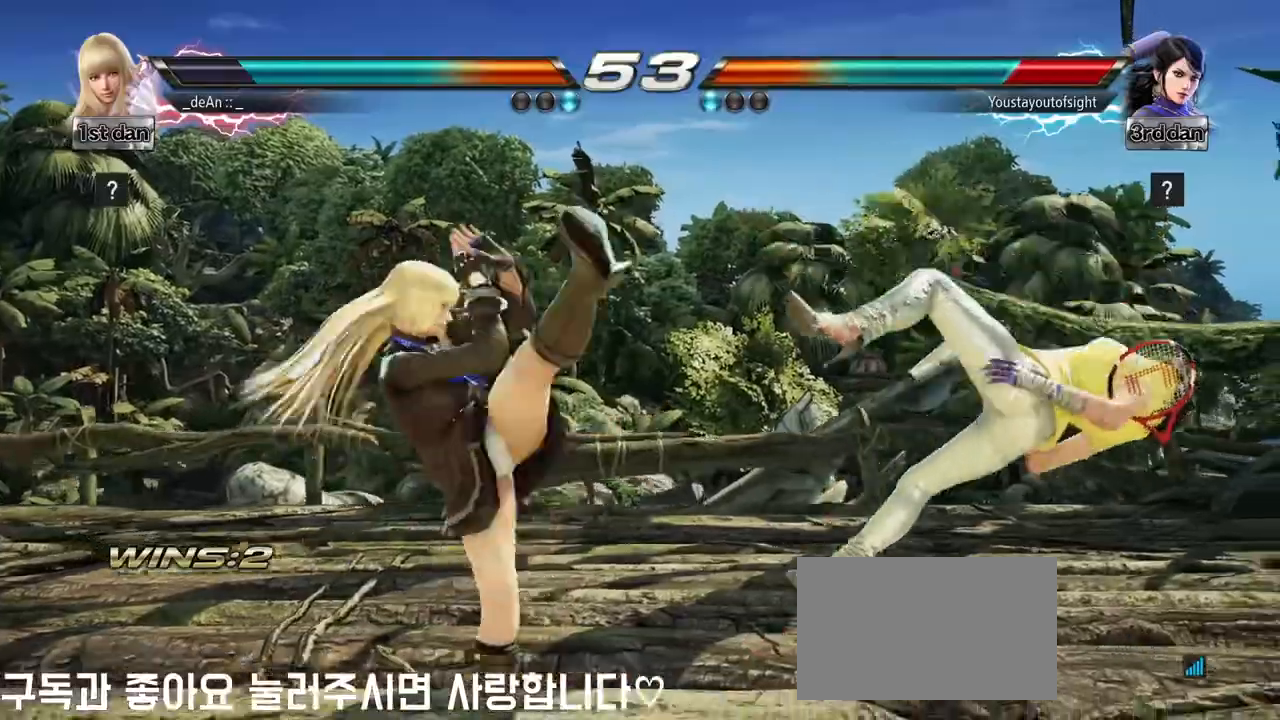
{"buttons": [], "left_stick": "center", "events": [[67, "CROSS", "up"], [317, "left_stick", "right"], [367, "left_stick", "center"]]}
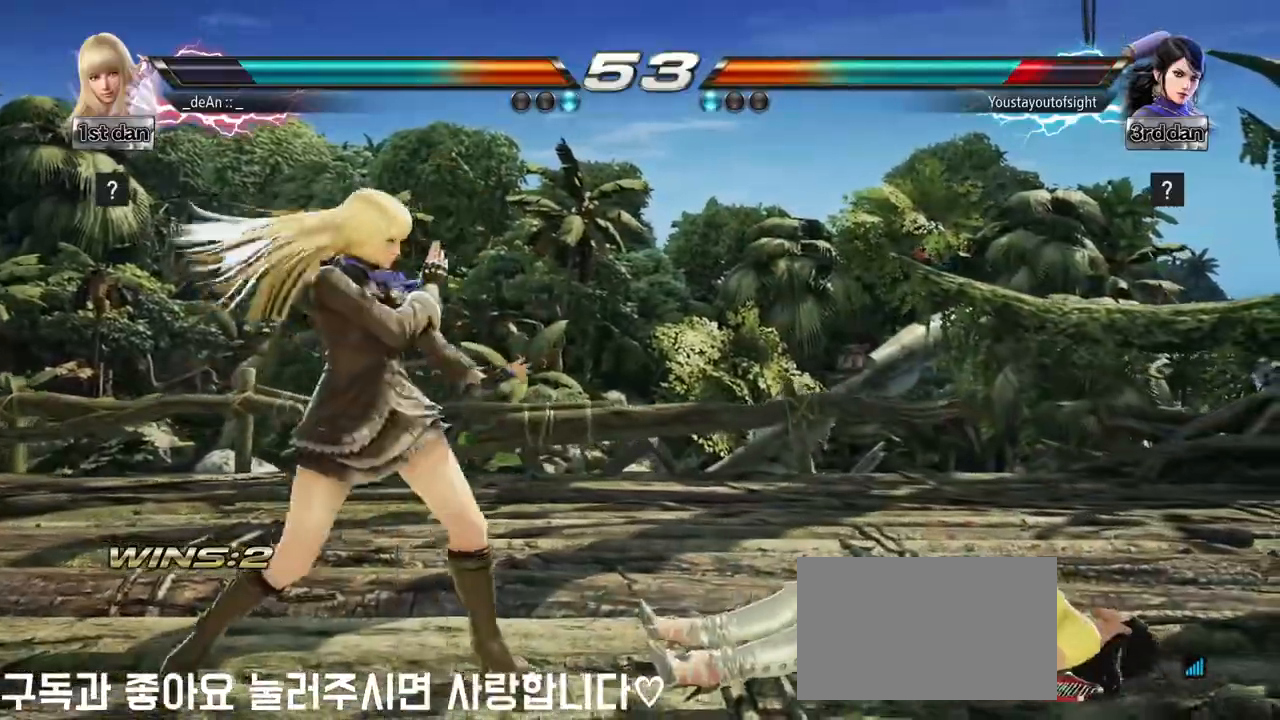
{"buttons": ["CROSS", "CIRCLE"], "left_stick": "center", "events": [[33, "left_stick", "right"], [83, "CIRCLE", "down"], [83, "CROSS", "down"], [100, "CIRCLE", "up"], [117, "CROSS", "up"], [167, "left_stick", "center"], [467, "CROSS", "down"], [483, "CIRCLE", "down"]]}
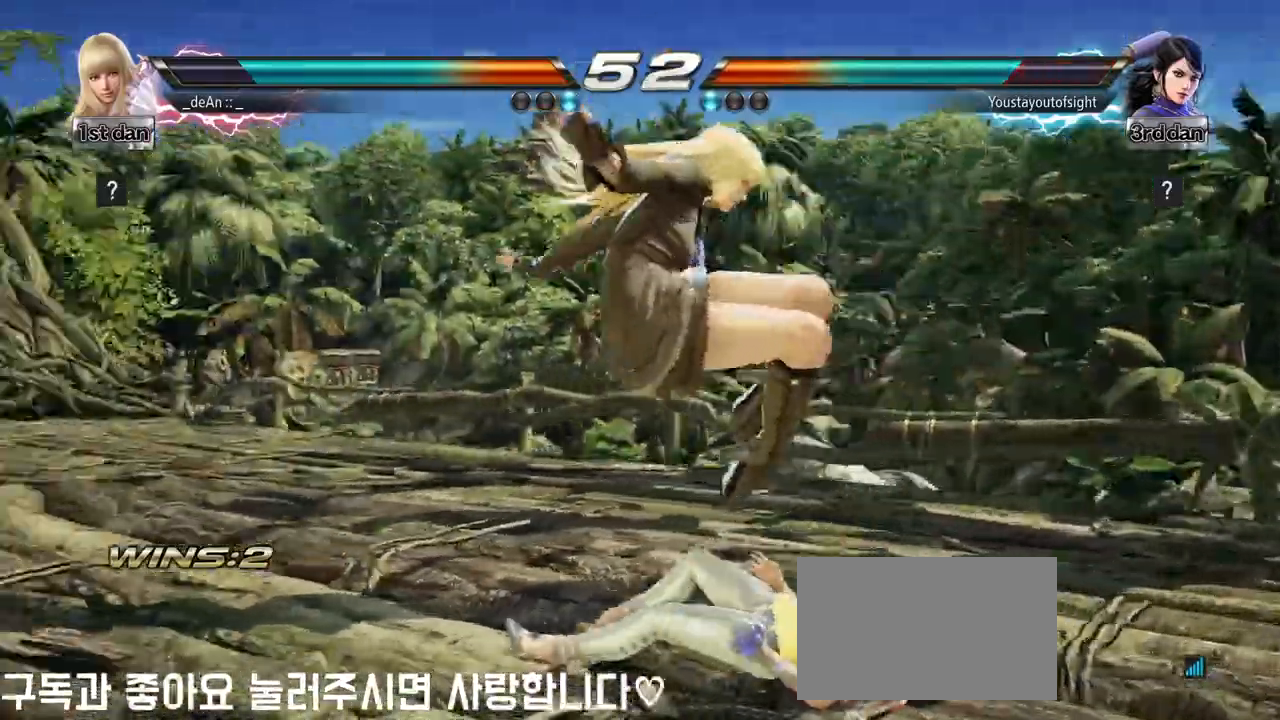
{"buttons": ["CROSS", "CIRCLE"], "left_stick": "center", "events": [[67, "CIRCLE", "up"], [67, "CROSS", "up"], [133, "CIRCLE", "down"], [133, "CROSS", "down"], [383, "CIRCLE", "up"], [383, "CROSS", "up"], [417, "CIRCLE", "down"], [417, "CROSS", "down"]]}